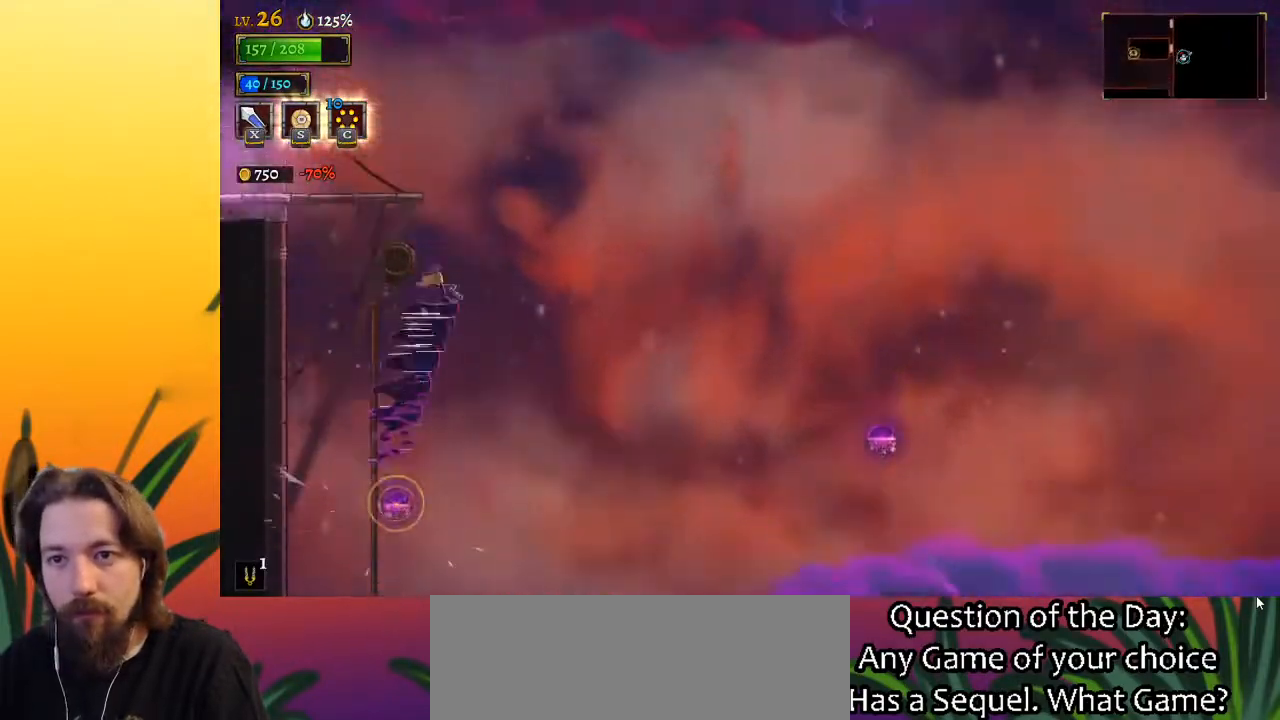
Gameplay with keyboard; each line is a JSON object with the keys held at the frame after it. "events" lists presses ("down") and releases ("up") of "a", "c", "d", "down", "left", "right", "s", "up", "x" and "z" between this image and that frame as [ms after this image, input, new state], when the widget could be followed in between. No other keys are recorded. Mouse input is not recorded.
{"keys": ["right"], "events": []}
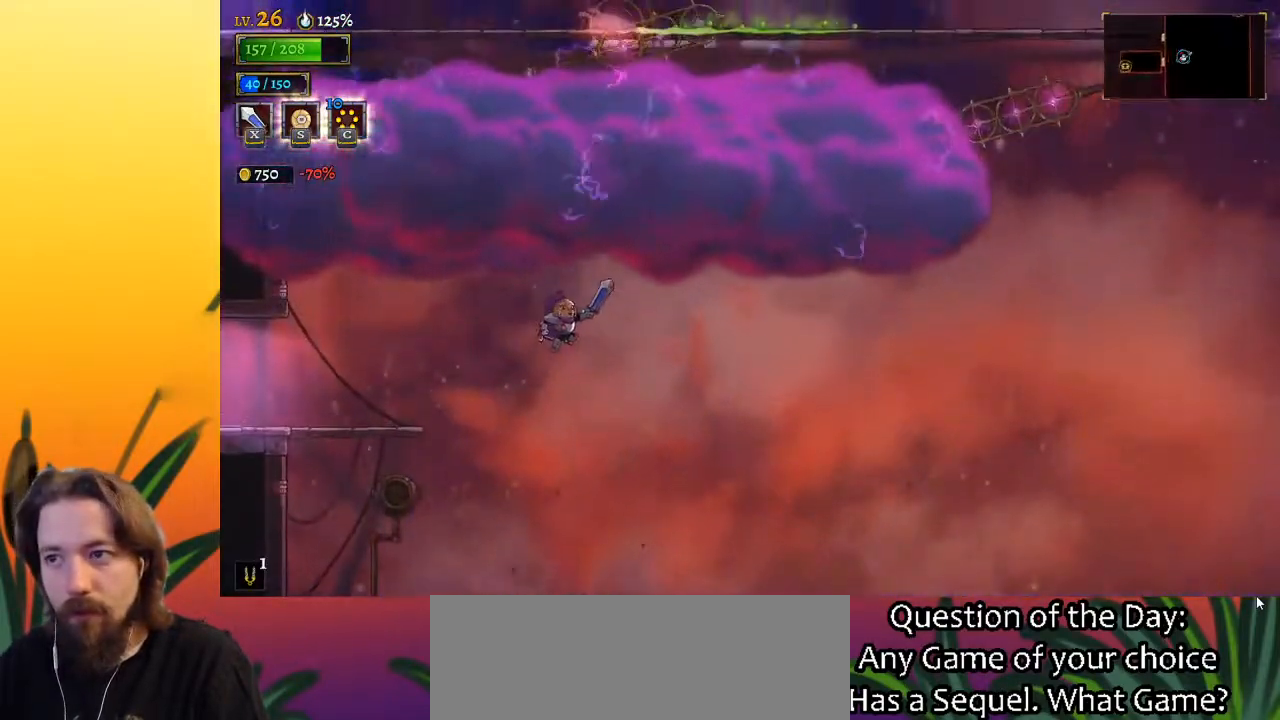
{"keys": ["right"], "events": []}
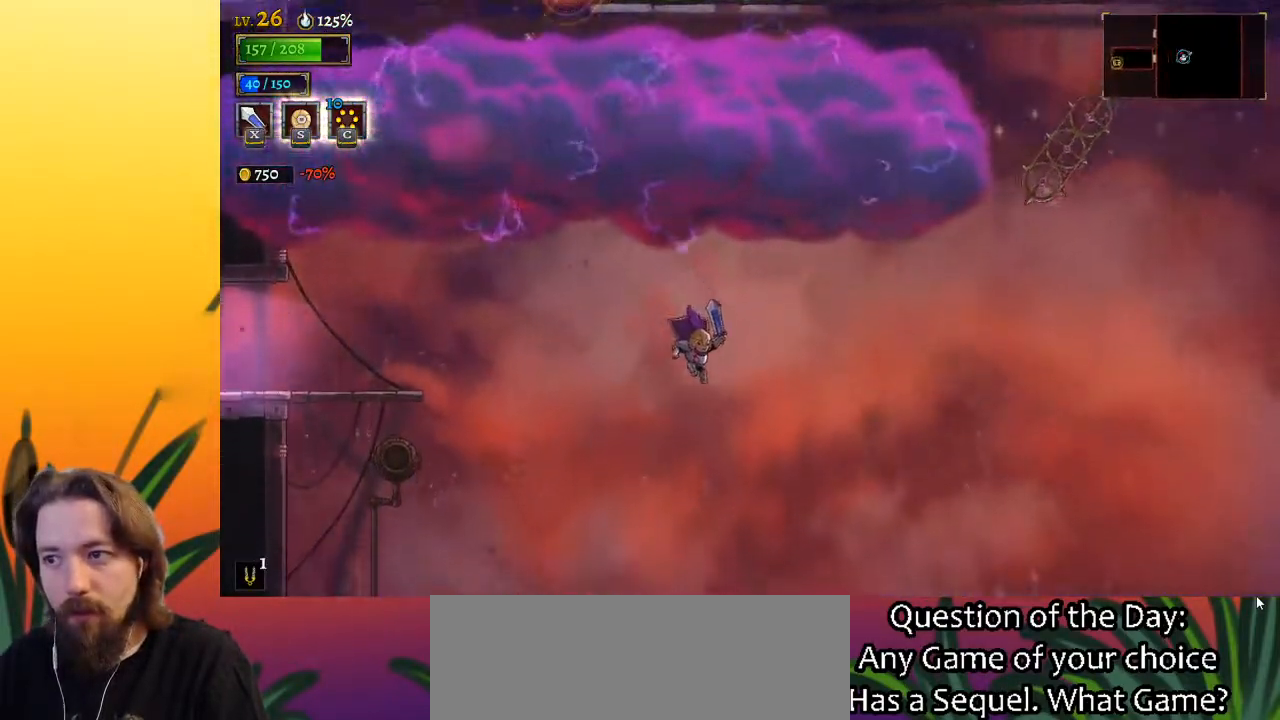
{"keys": ["d", "right"], "events": [[433, "d", "down"]]}
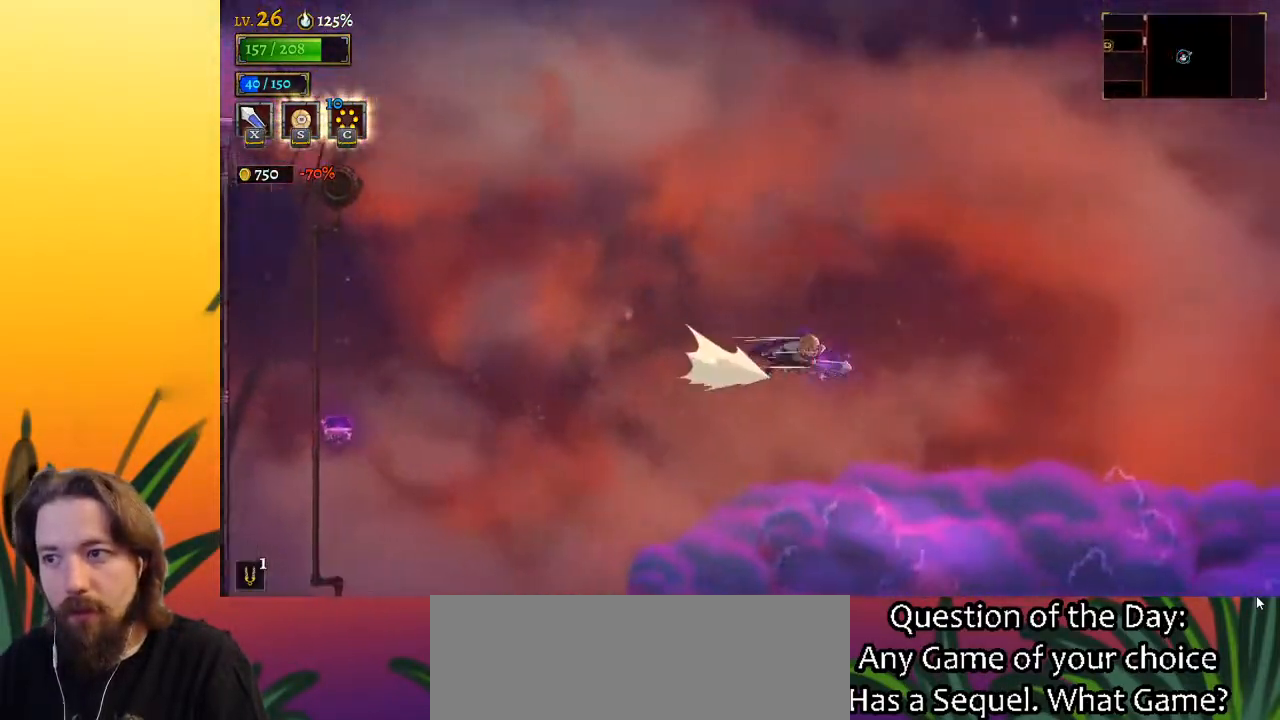
{"keys": ["right"], "events": [[167, "d", "up"]]}
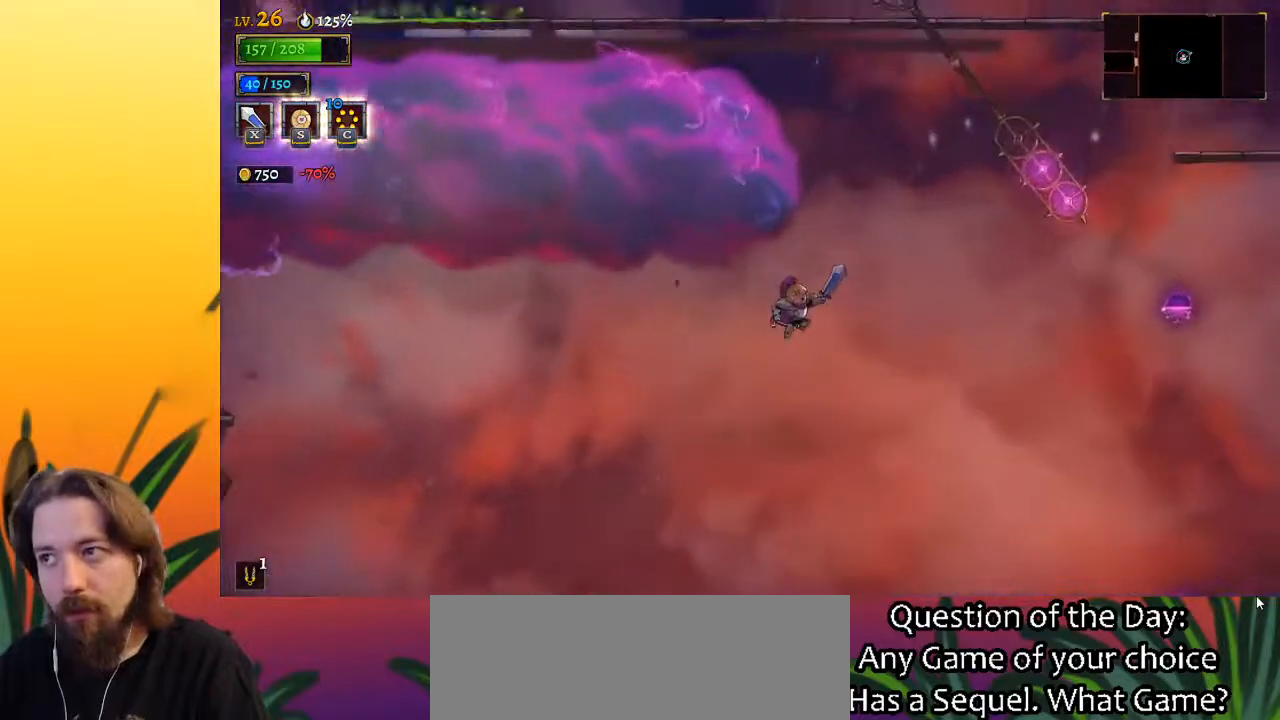
{"keys": ["right"], "events": []}
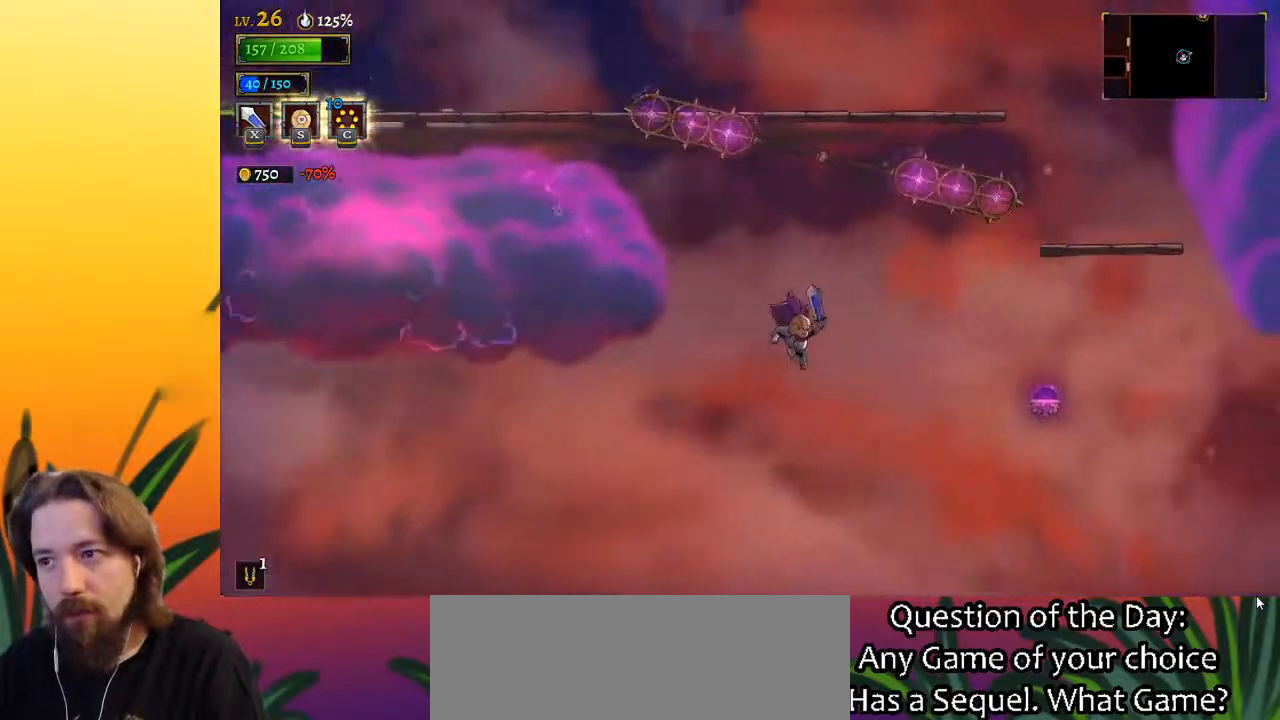
{"keys": ["d", "right"], "events": [[233, "d", "down"]]}
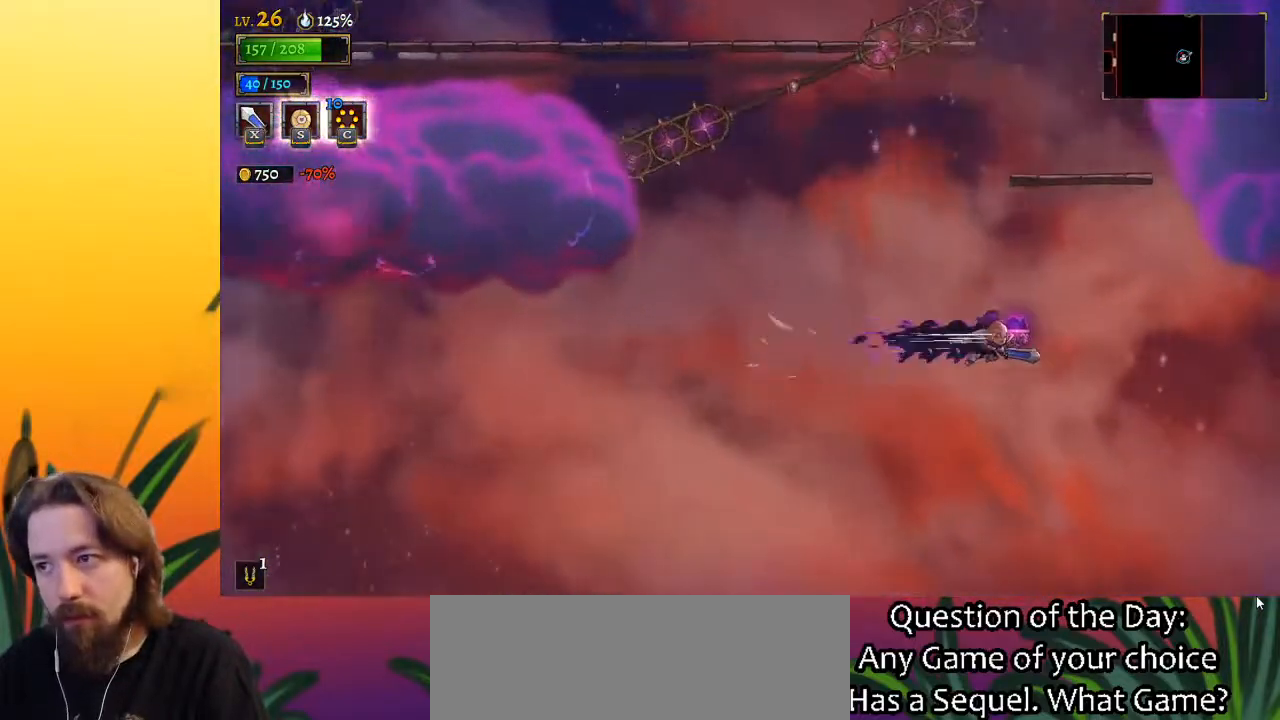
{"keys": ["left"], "events": [[117, "right", "up"], [150, "d", "up"], [350, "left", "down"]]}
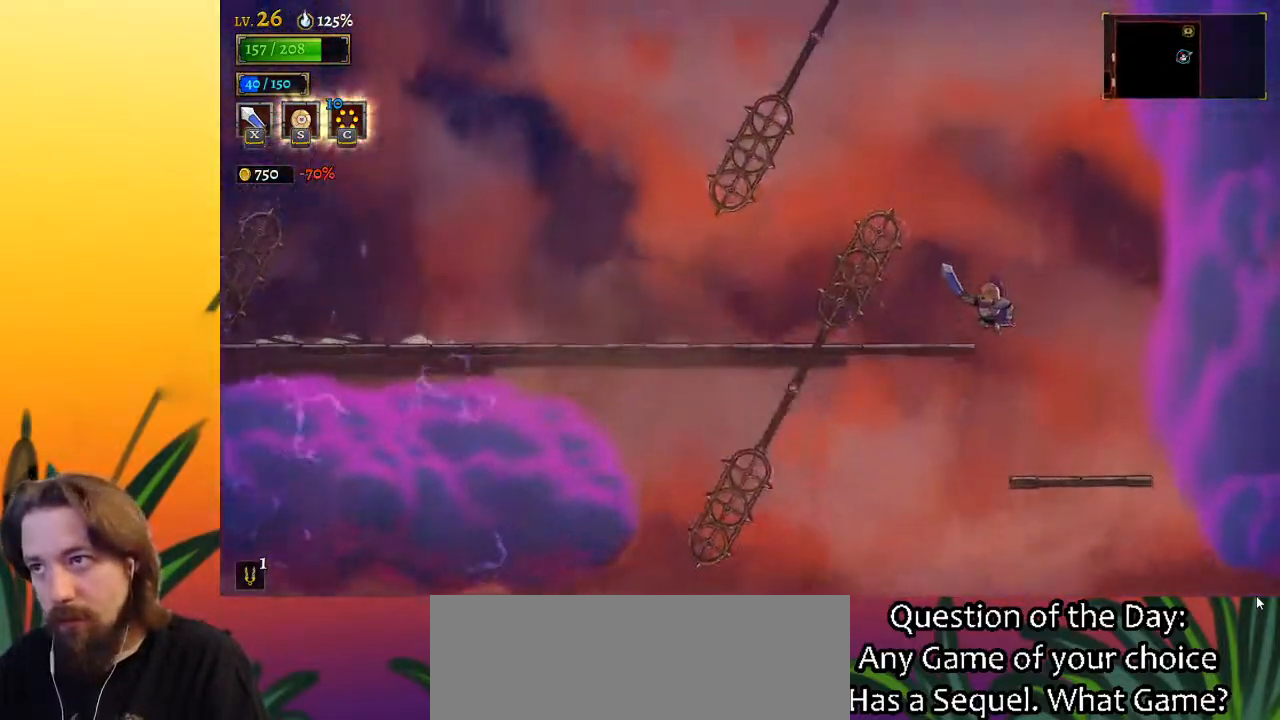
{"keys": ["left"], "events": [[117, "left", "up"], [467, "left", "down"]]}
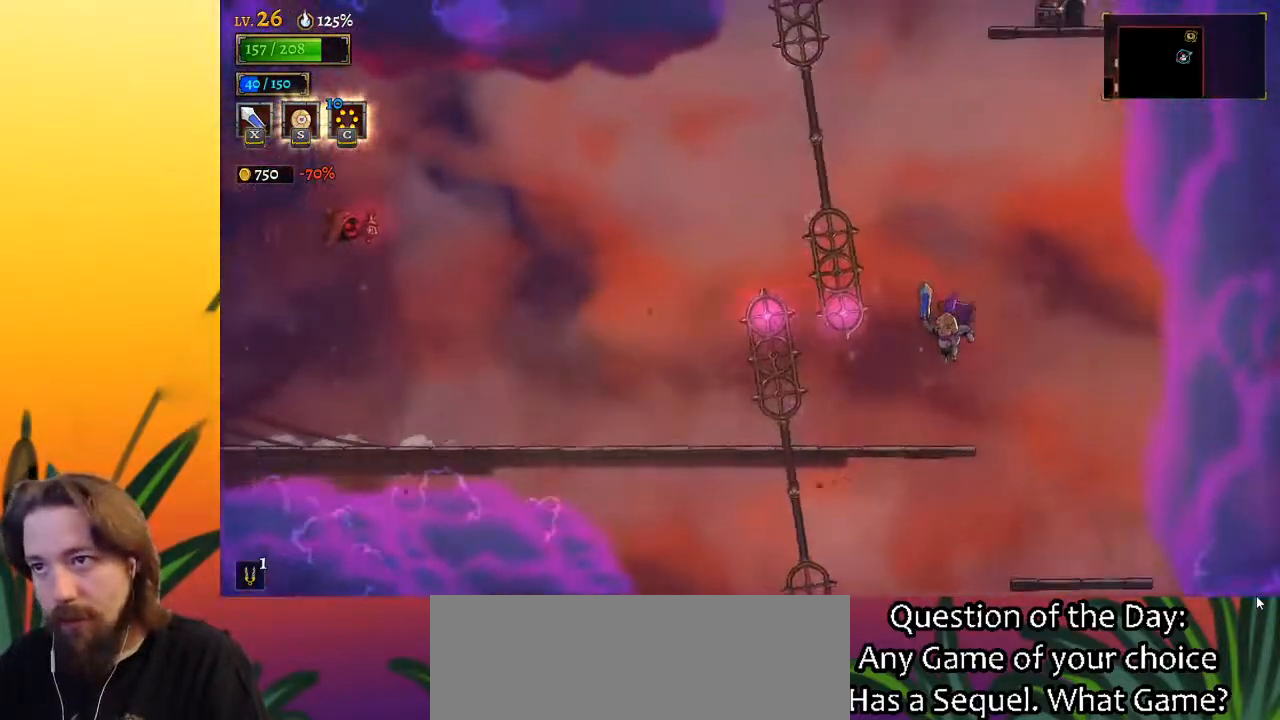
{"keys": [], "events": [[150, "left", "up"]]}
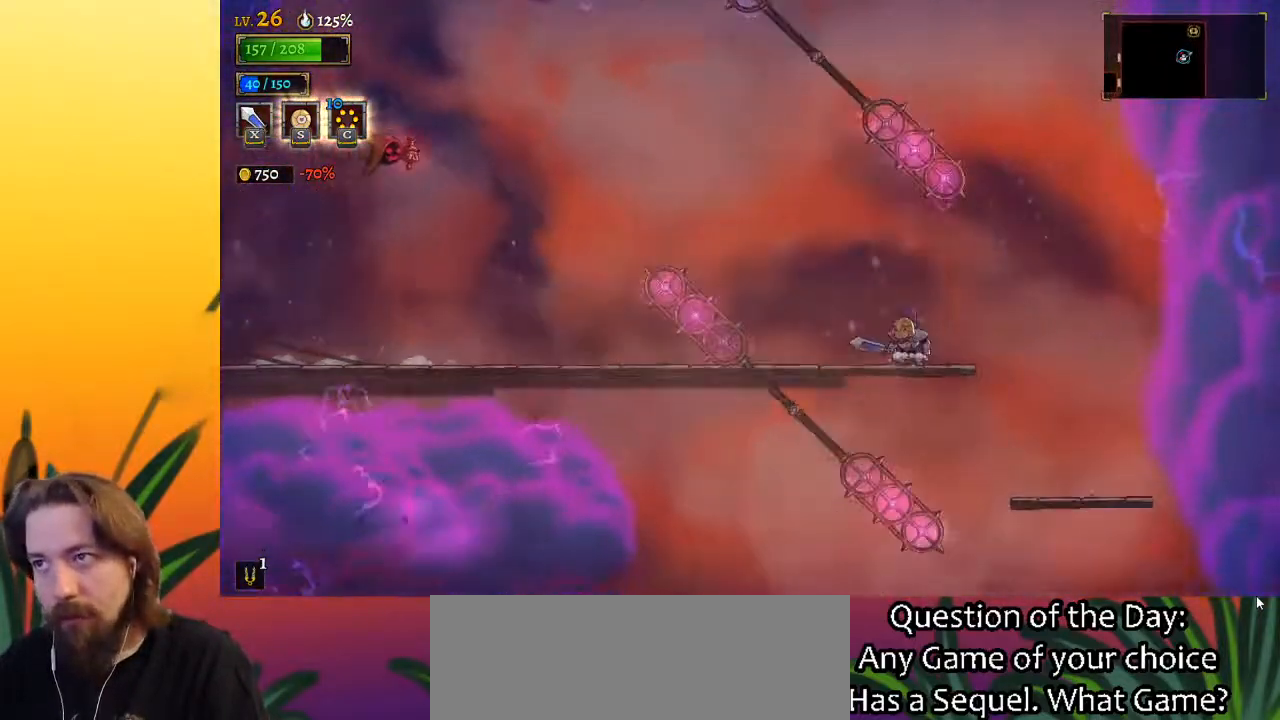
{"keys": ["z"], "events": [[317, "z", "down"]]}
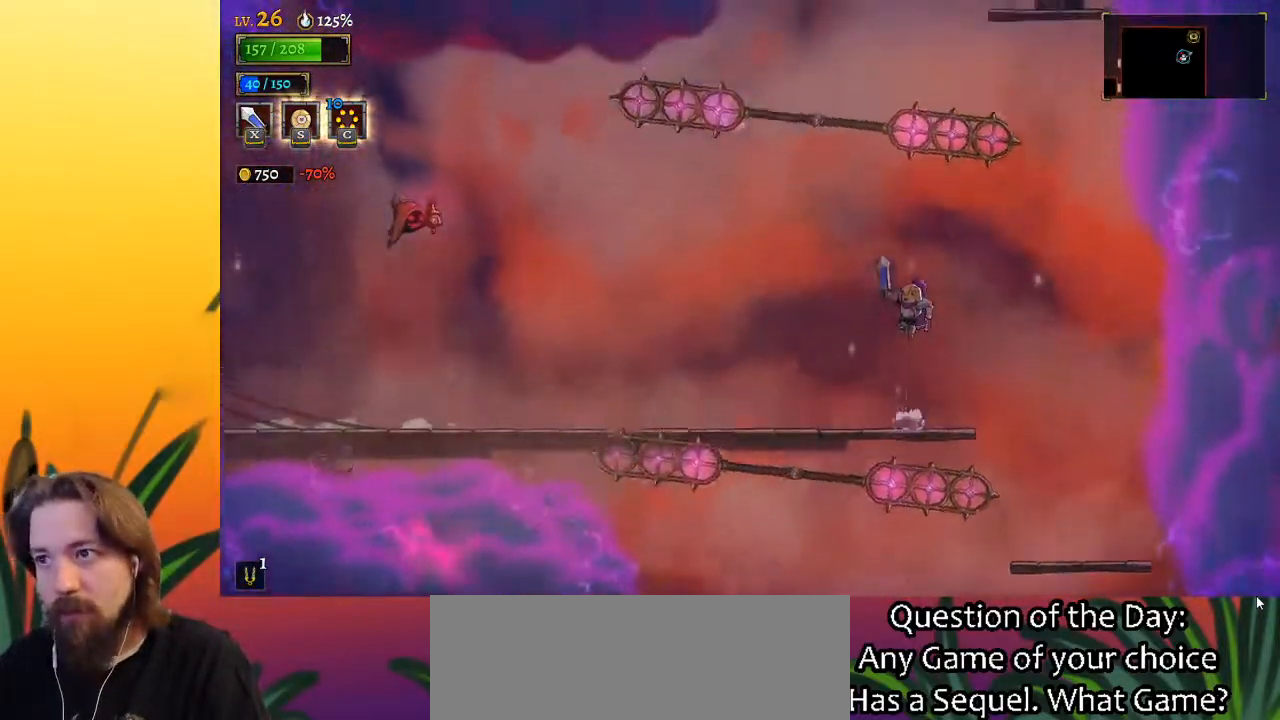
{"keys": ["left"], "events": [[167, "left", "down"], [317, "z", "up"]]}
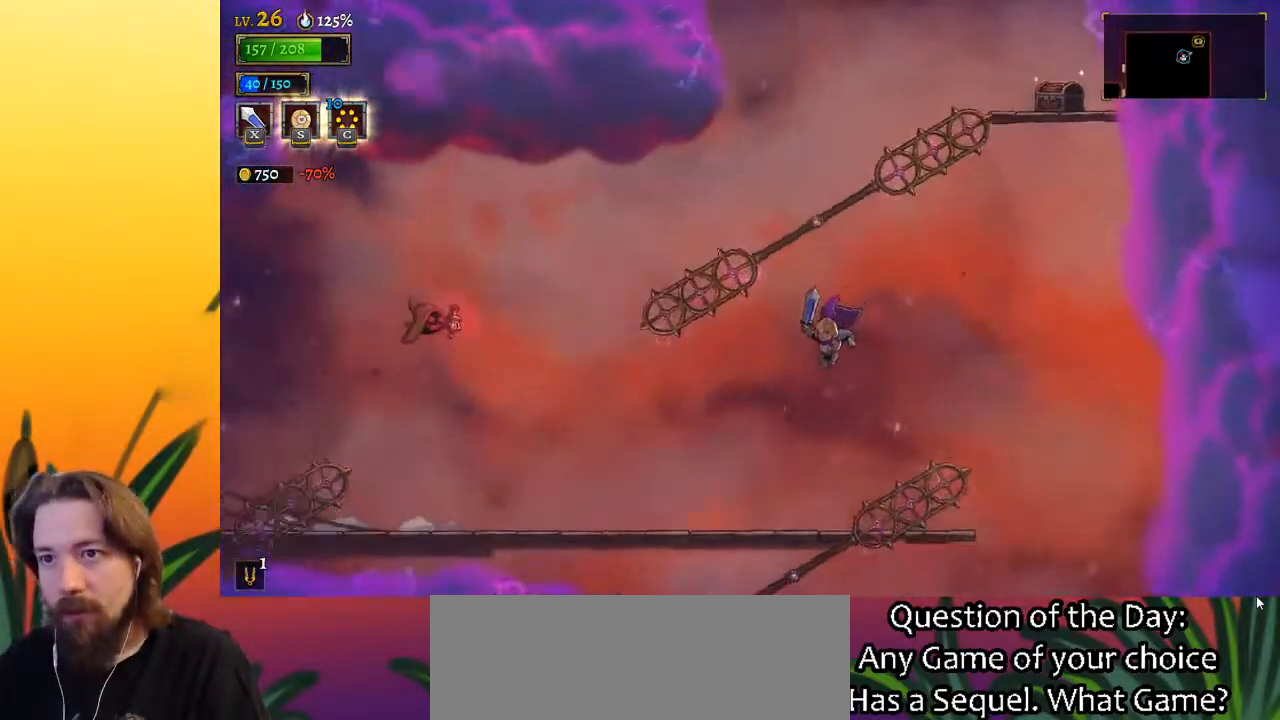
{"keys": ["left"], "events": []}
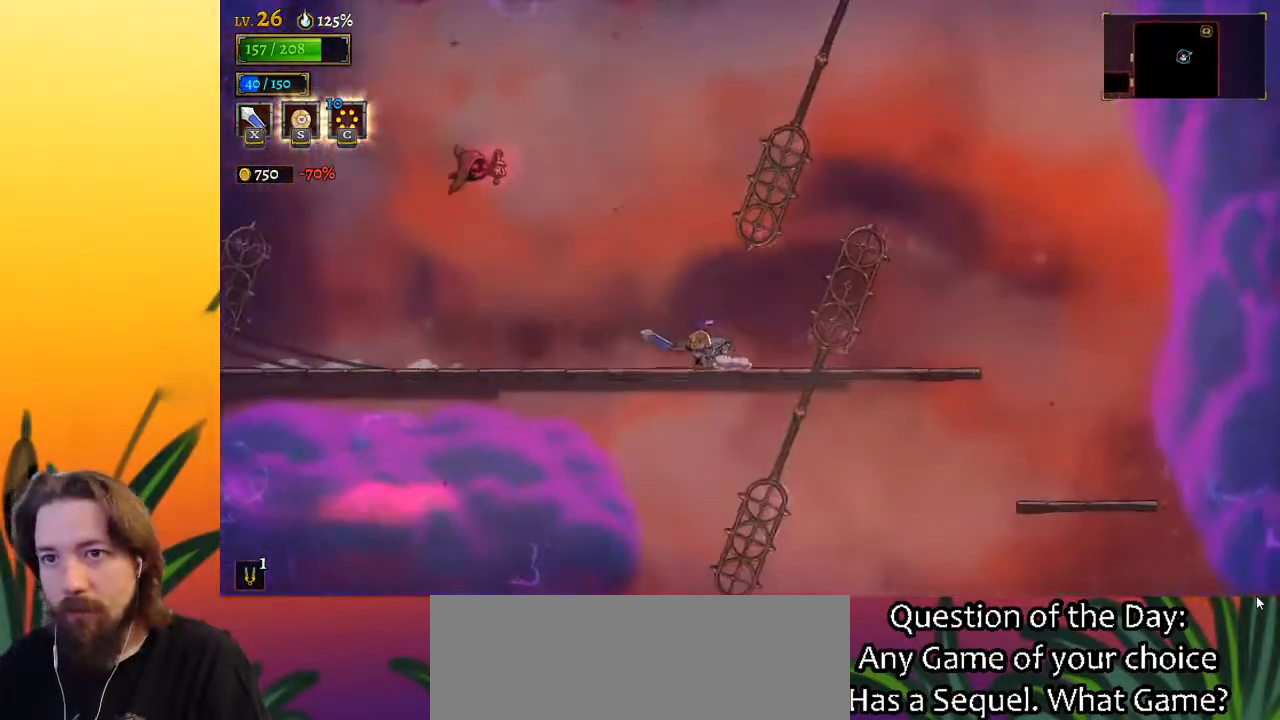
{"keys": ["left"], "events": []}
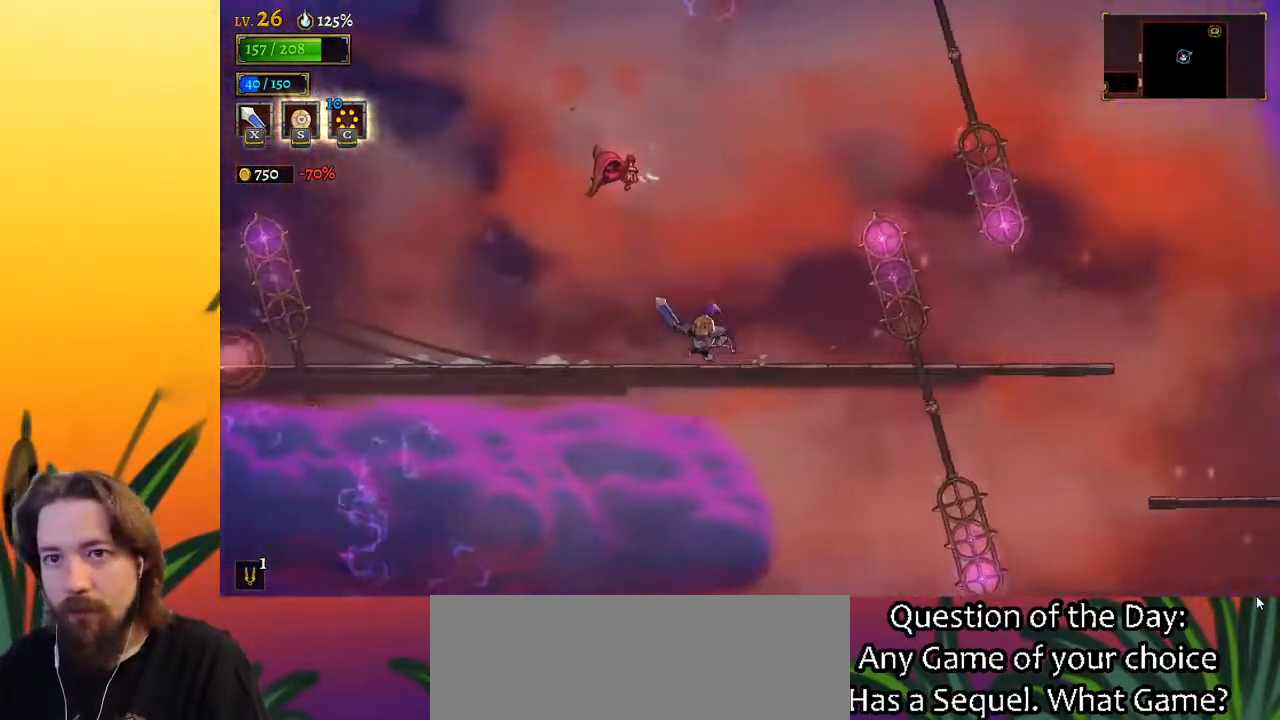
{"keys": ["left"], "events": []}
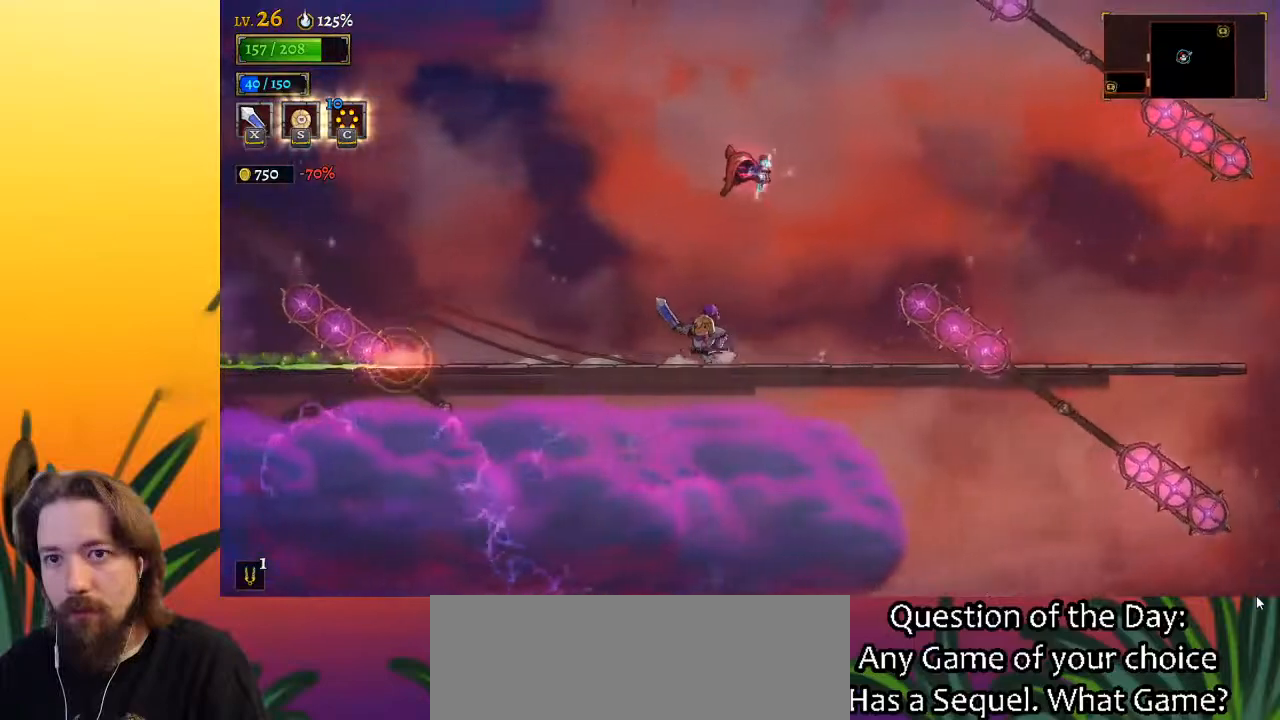
{"keys": ["left"], "events": [[250, "z", "down"], [383, "z", "up"]]}
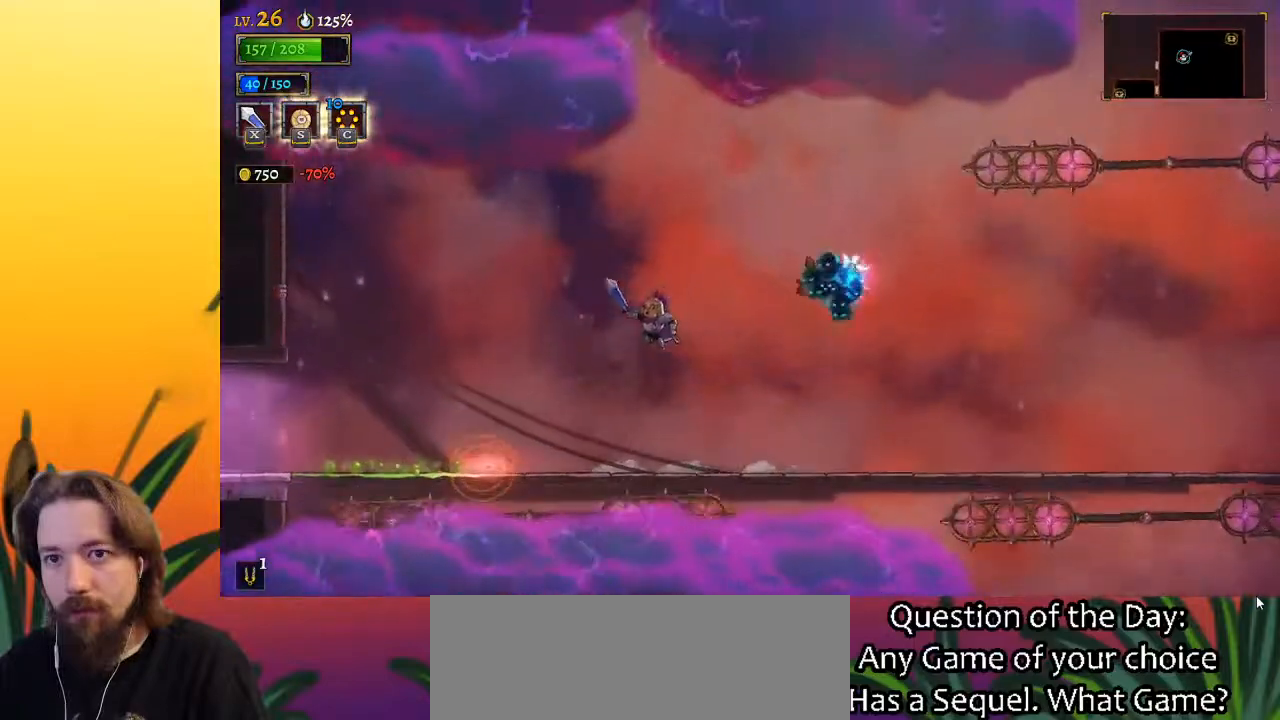
{"keys": ["a", "left"], "events": [[33, "a", "down"]]}
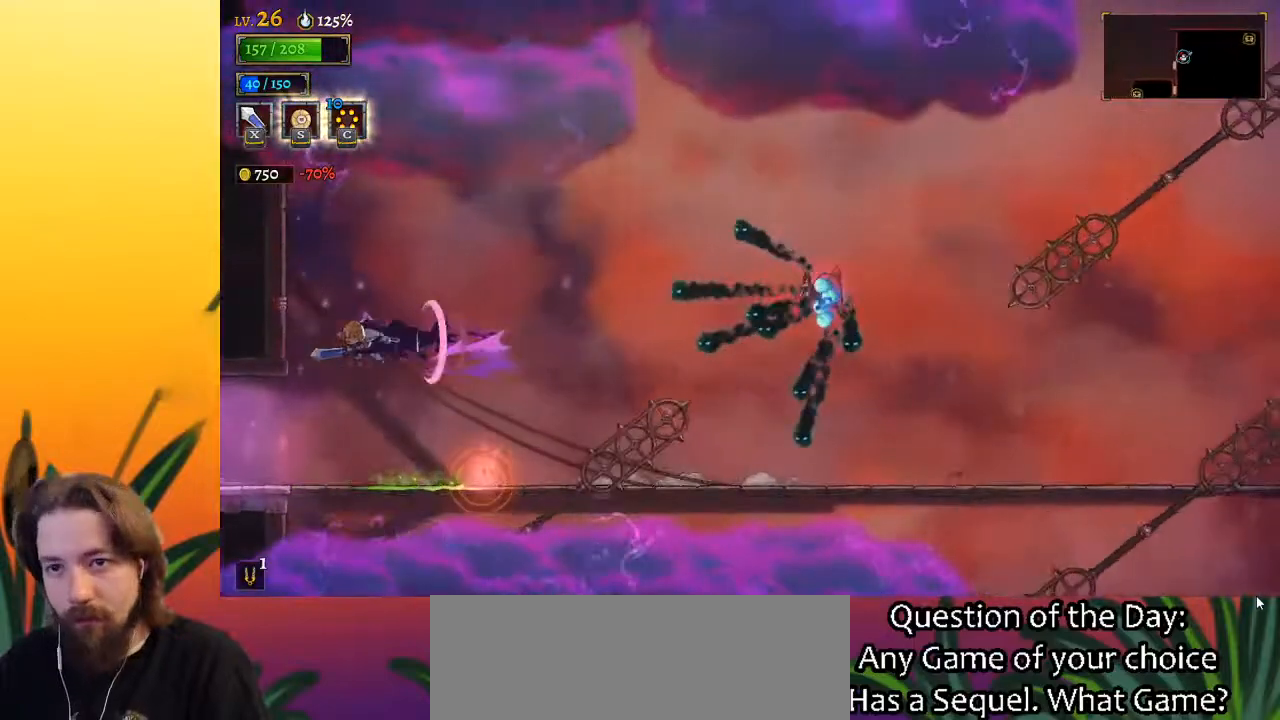
{"keys": ["left"], "events": [[50, "a", "up"]]}
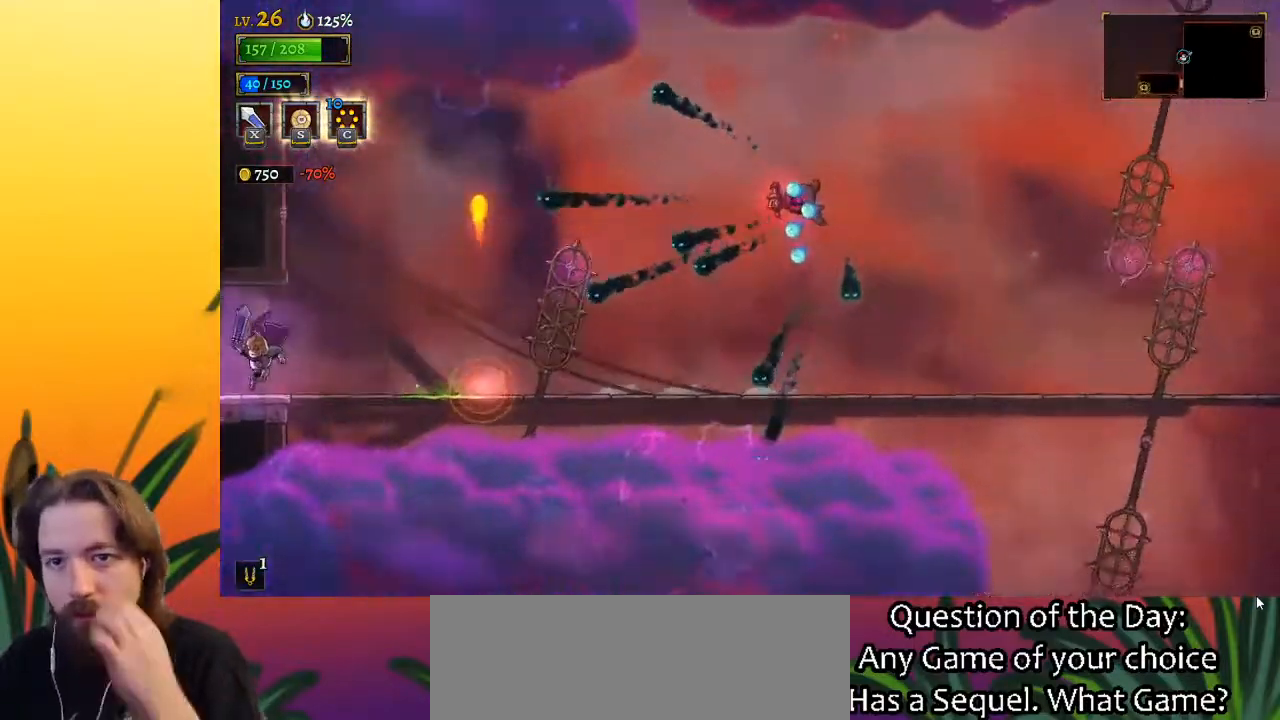
{"keys": [], "events": [[433, "left", "up"]]}
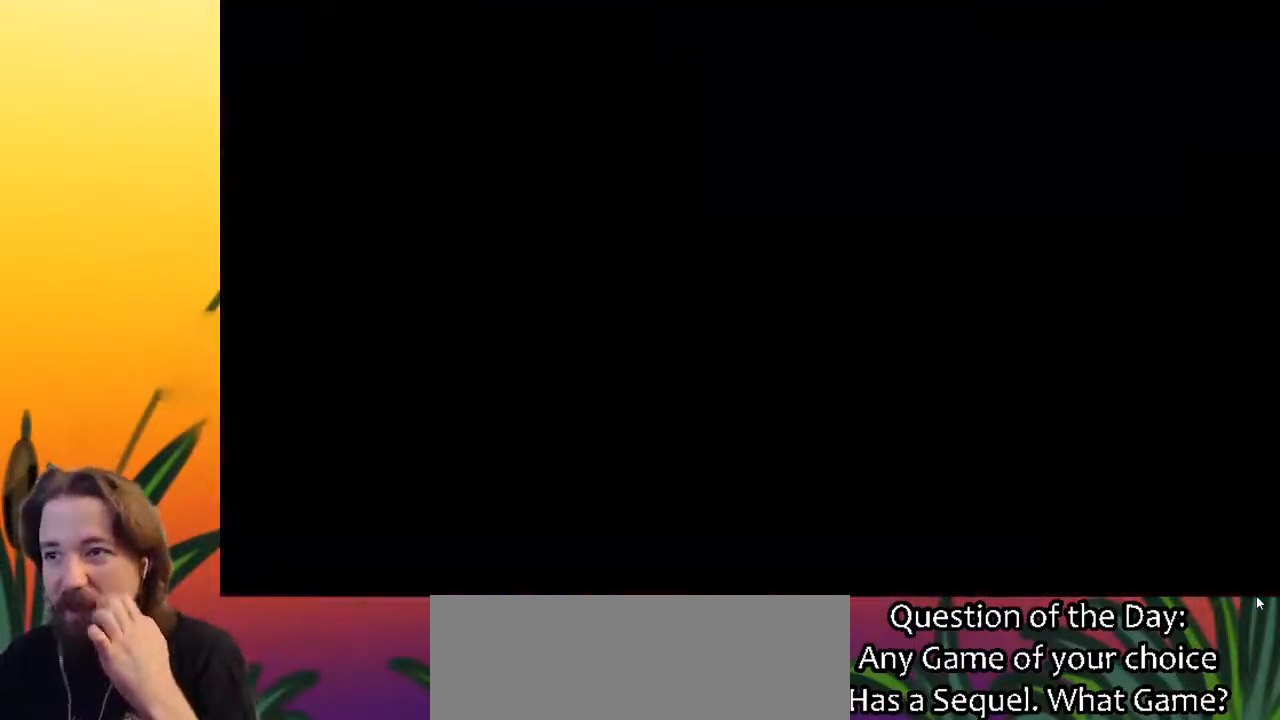
{"keys": ["left"], "events": [[400, "left", "down"]]}
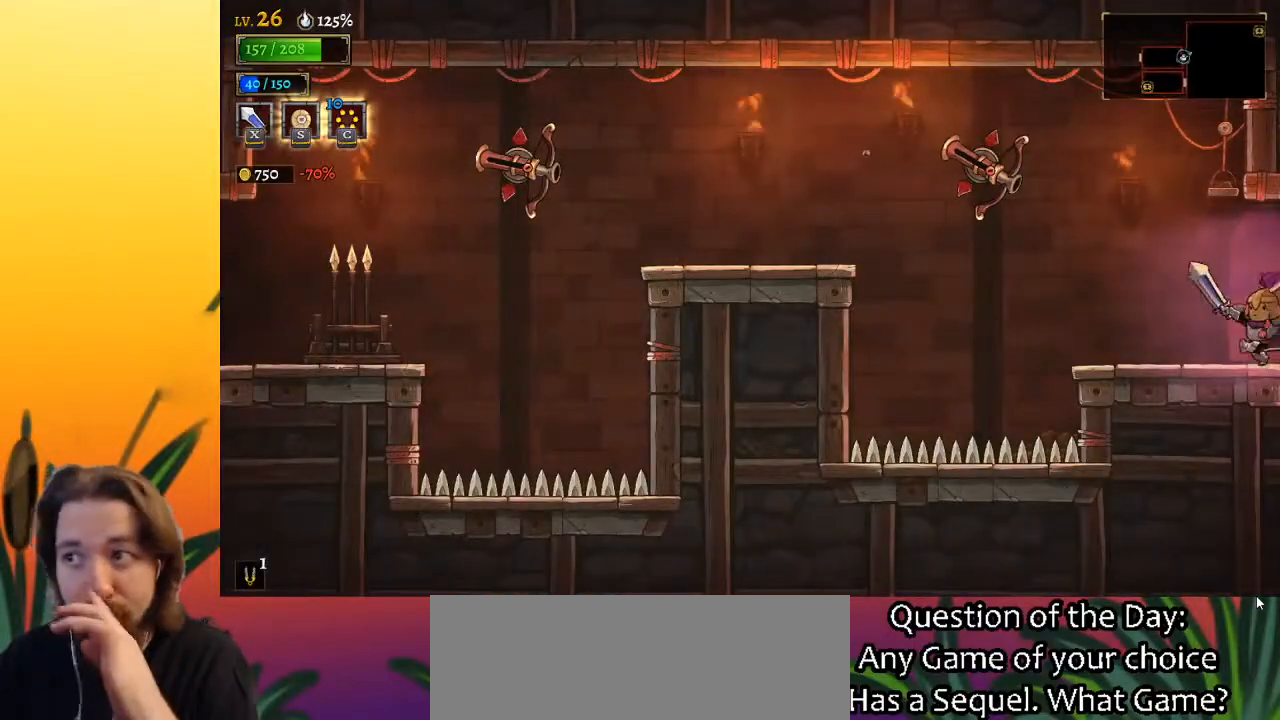
{"keys": [], "events": [[50, "left", "up"]]}
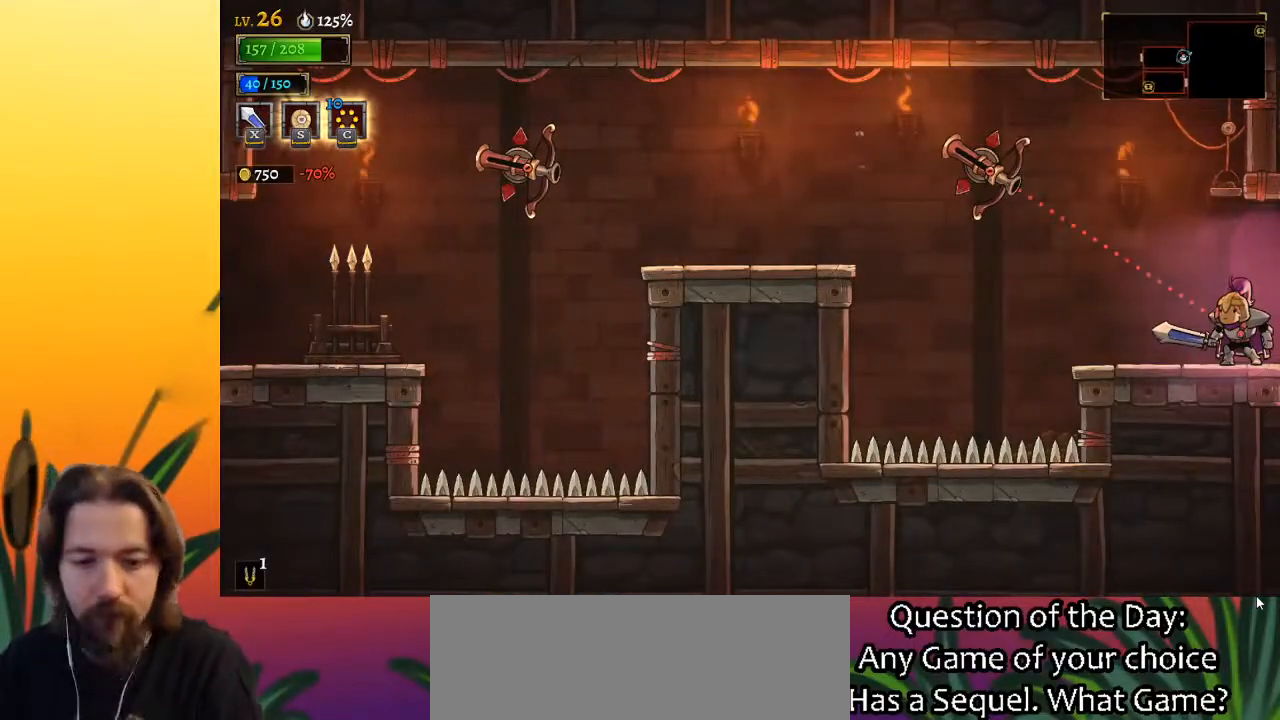
{"keys": ["left"], "events": [[117, "left", "down"], [217, "left", "up"], [483, "left", "down"]]}
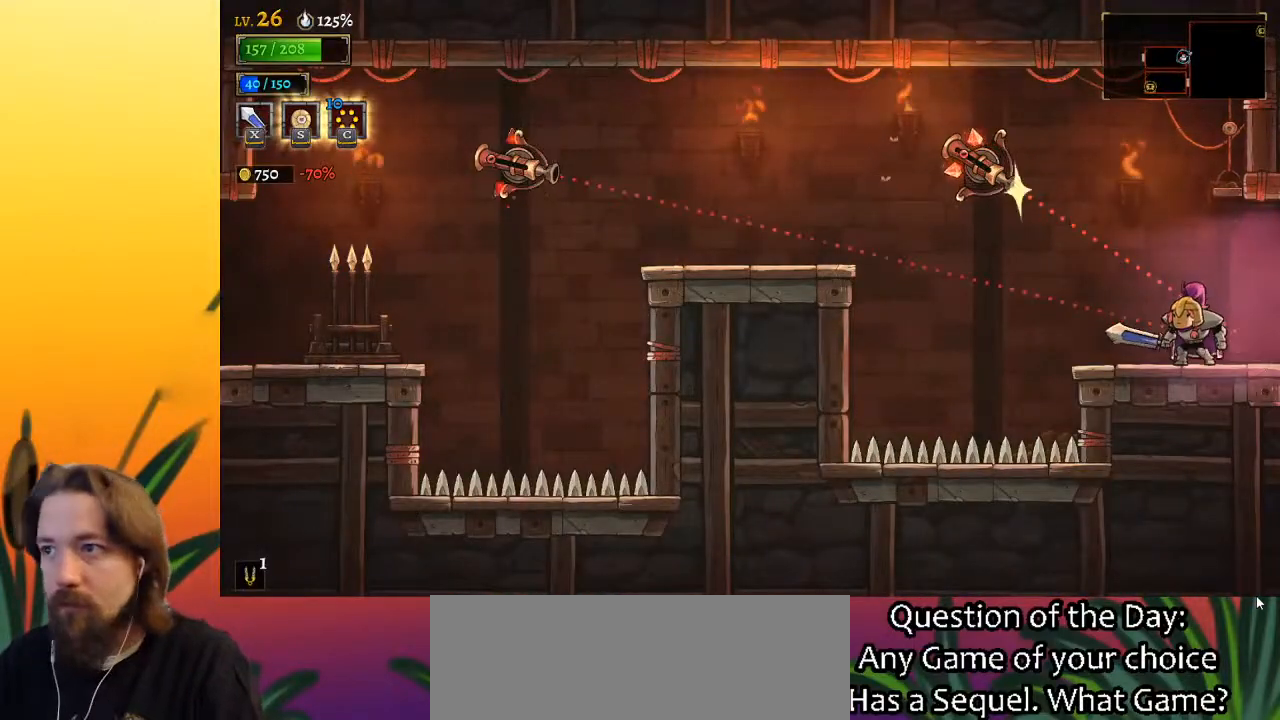
{"keys": [], "events": [[33, "left", "up"], [33, "z", "down"], [350, "z", "up"]]}
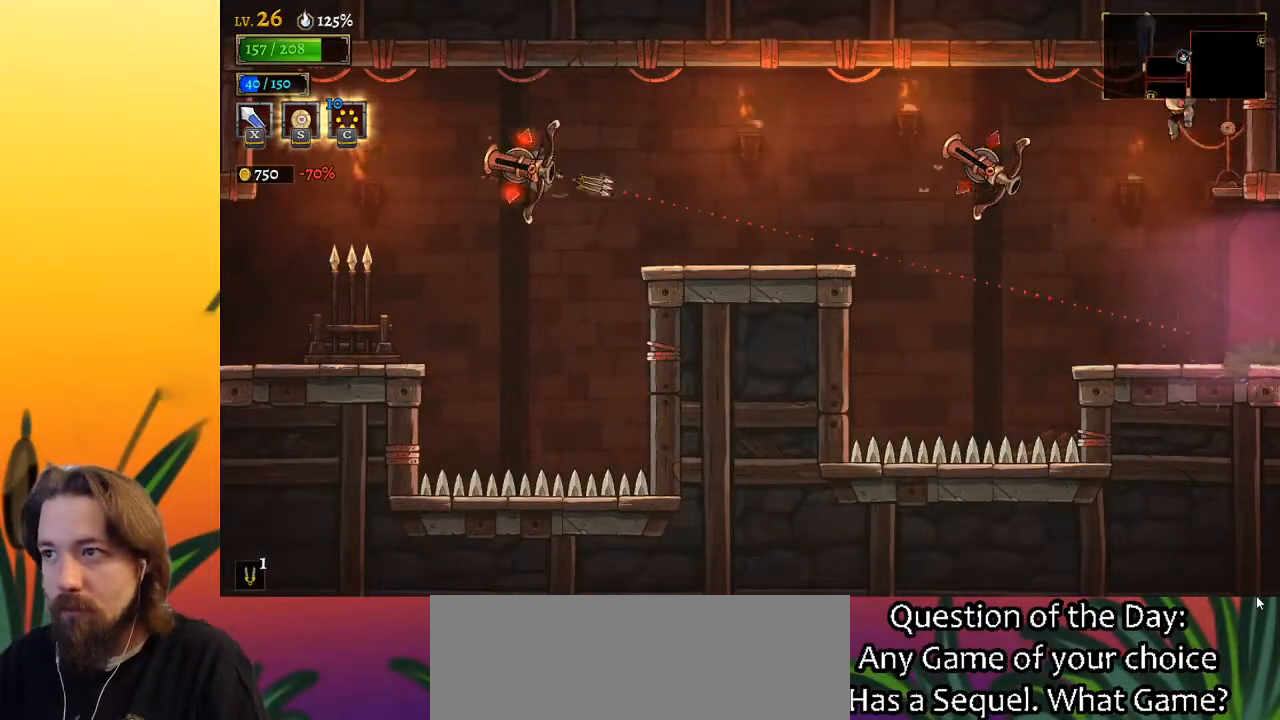
{"keys": [], "events": [[50, "z", "down"], [283, "z", "up"]]}
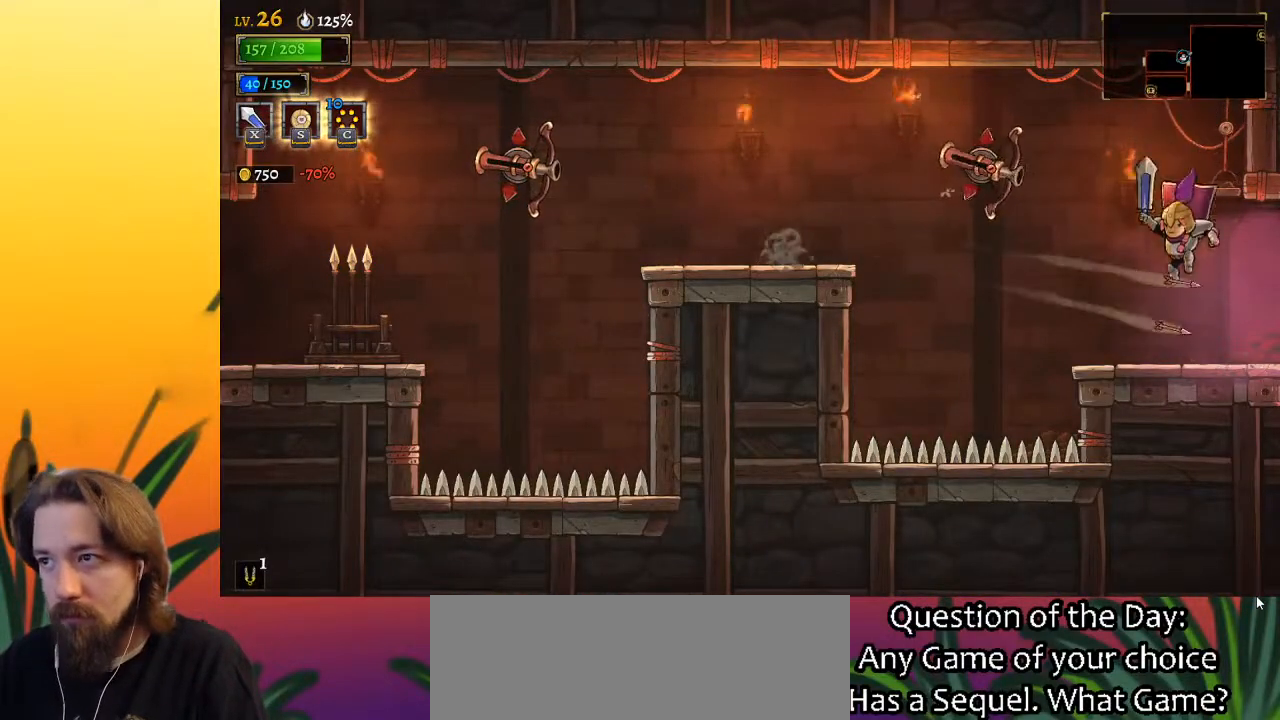
{"keys": [], "events": [[17, "a", "down"], [17, "s", "down"], [300, "s", "up"], [350, "a", "up"]]}
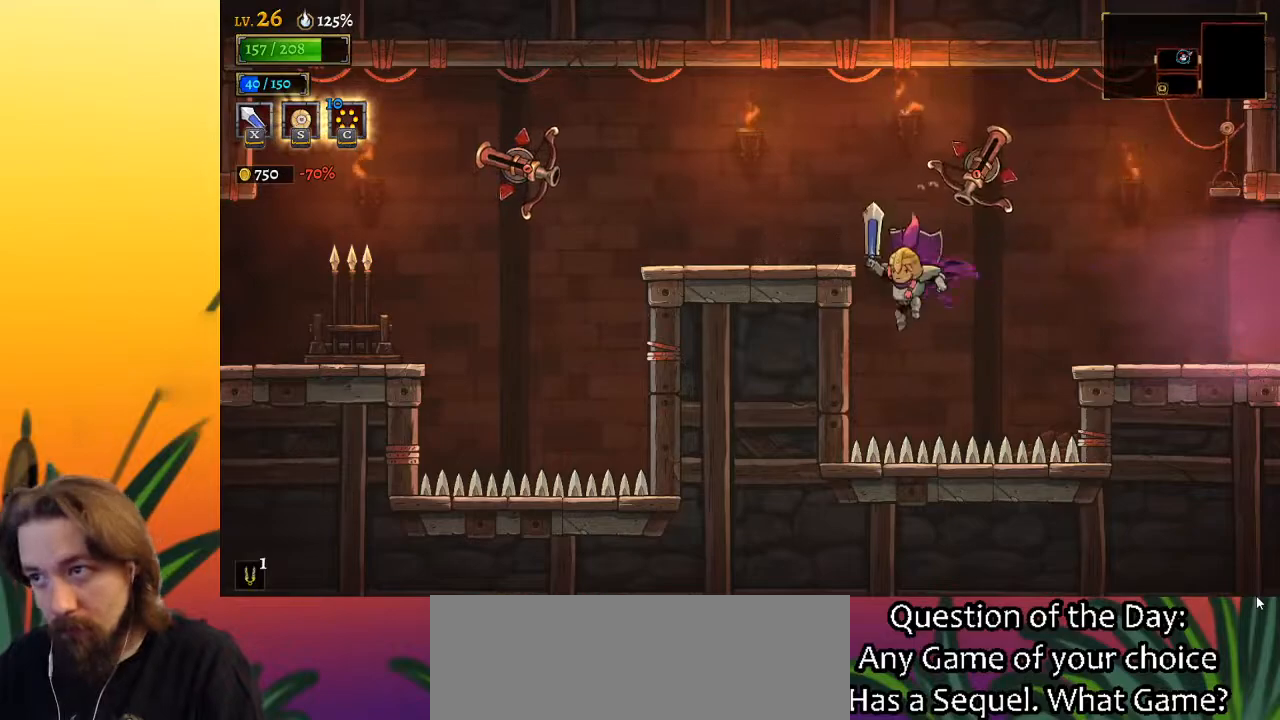
{"keys": ["left"], "events": [[33, "left", "down"], [167, "z", "down"], [217, "down", "down"], [317, "z", "up"], [450, "down", "up"]]}
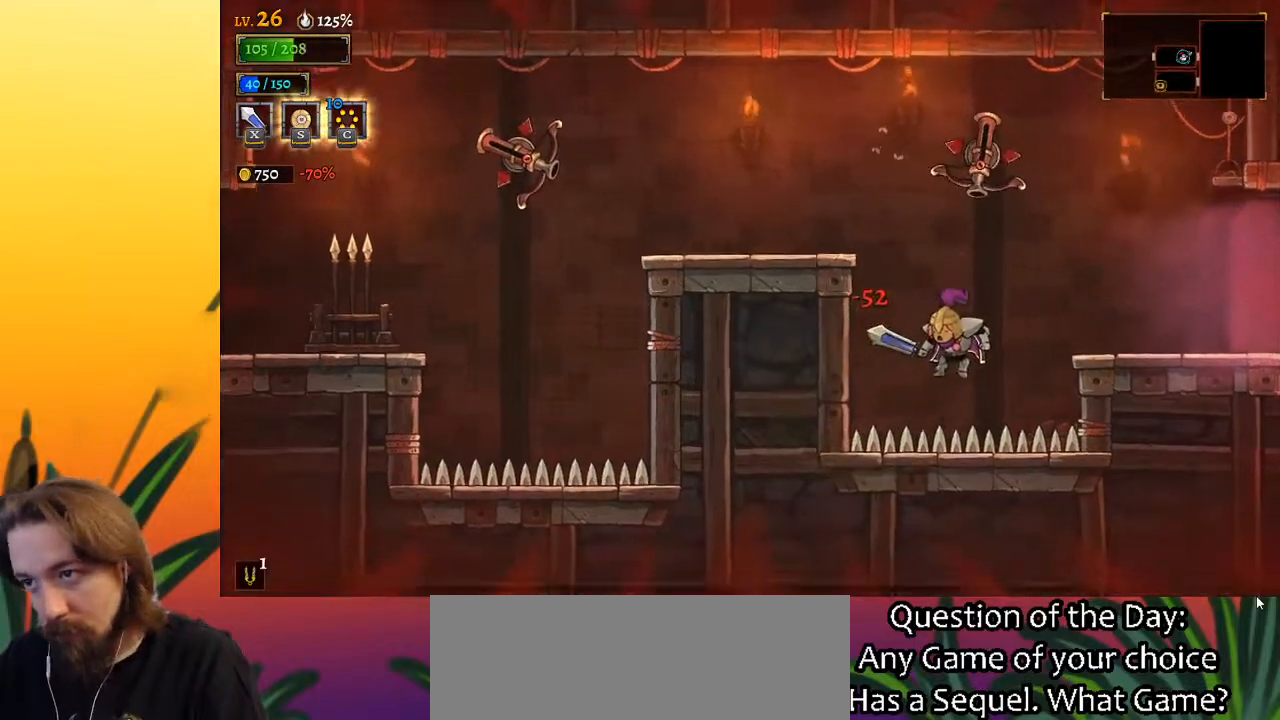
{"keys": ["left", "z"], "events": [[367, "z", "down"]]}
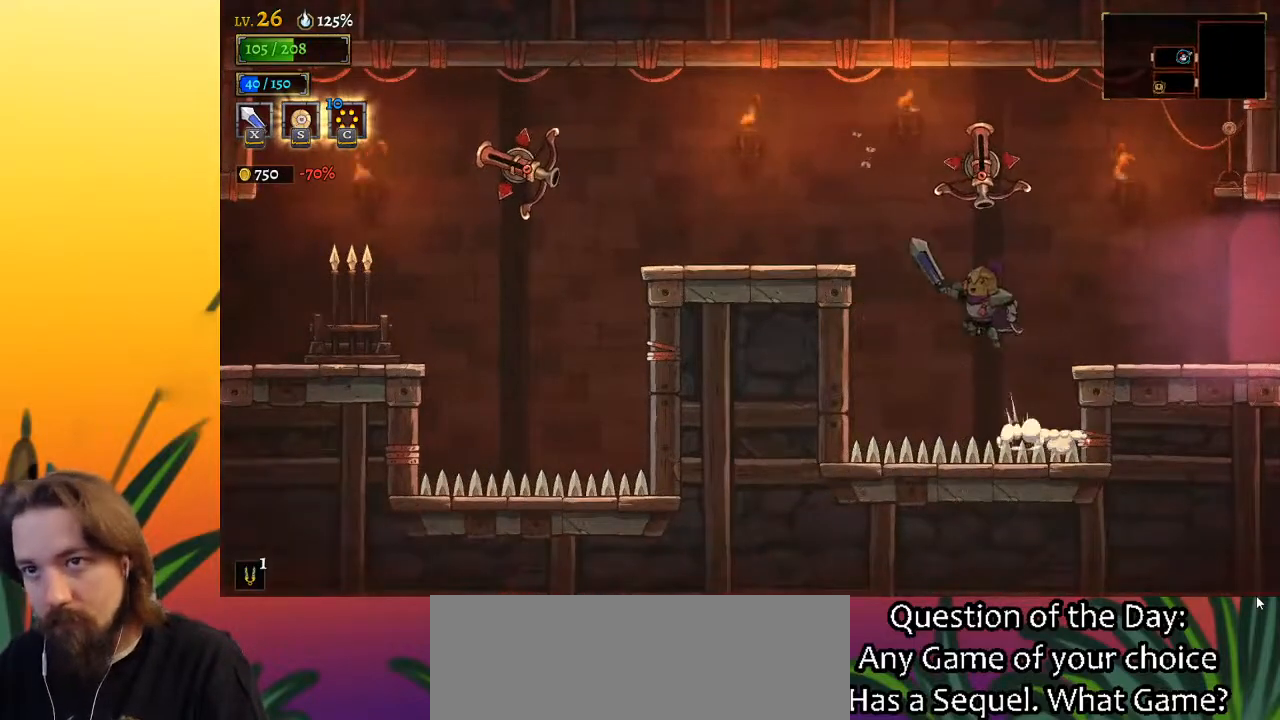
{"keys": ["left"], "events": [[200, "z", "up"]]}
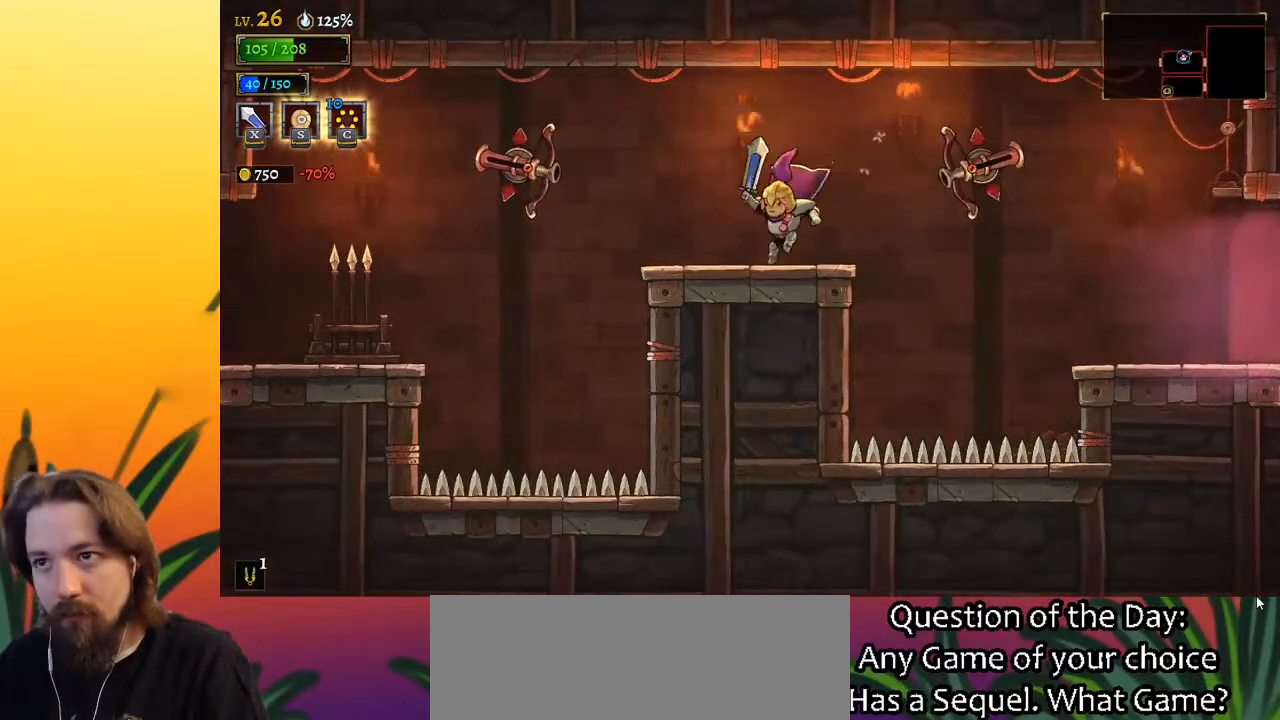
{"keys": ["left"], "events": []}